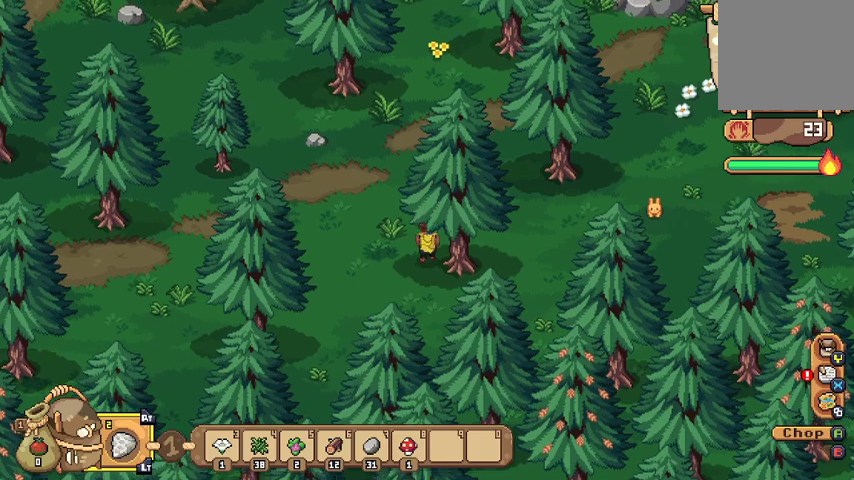
Gameplay with a controller (Xbox layout); each line is a JSON object with the inputs held at the frame after it. "events" lists button and stick changes between this image and that frame as [ms after this image, input, new state], when the widget could be followed in between.
{"buttons": [], "left_stick": "up-right", "right_stick": "center", "events": [[100, "B", "down"], [267, "B", "up"]]}
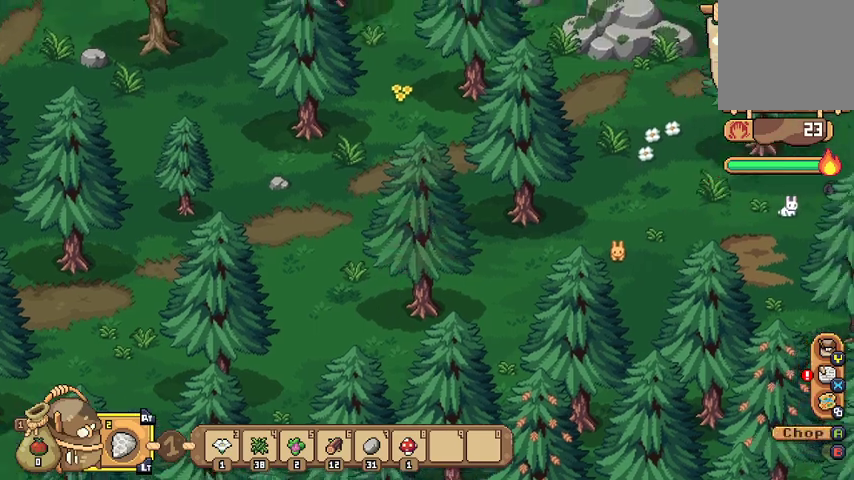
{"buttons": [], "left_stick": "up-right", "right_stick": "center", "events": []}
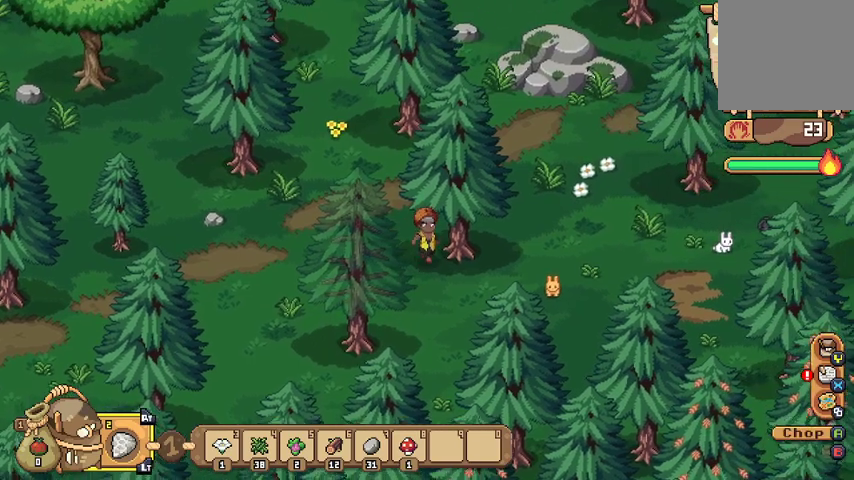
{"buttons": [], "left_stick": "center", "right_stick": "center", "events": [[100, "X", "down"], [167, "left_stick", "center"], [267, "X", "up"]]}
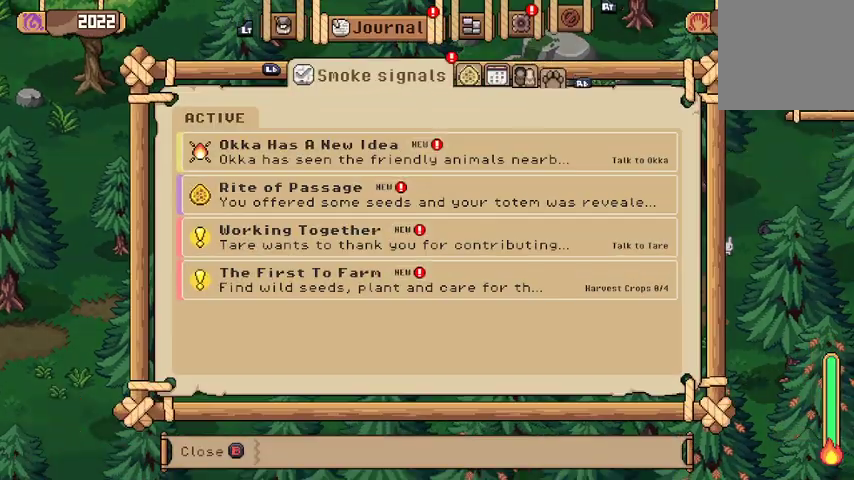
{"buttons": [], "left_stick": "center", "right_stick": "center", "events": [[267, "X", "down"], [433, "X", "up"]]}
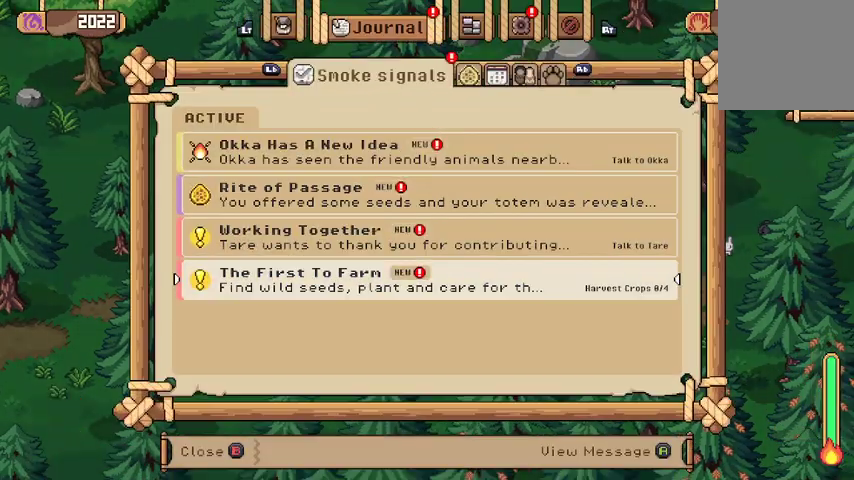
{"buttons": [], "left_stick": "center", "right_stick": "center", "events": [[233, "X", "down"], [367, "X", "up"]]}
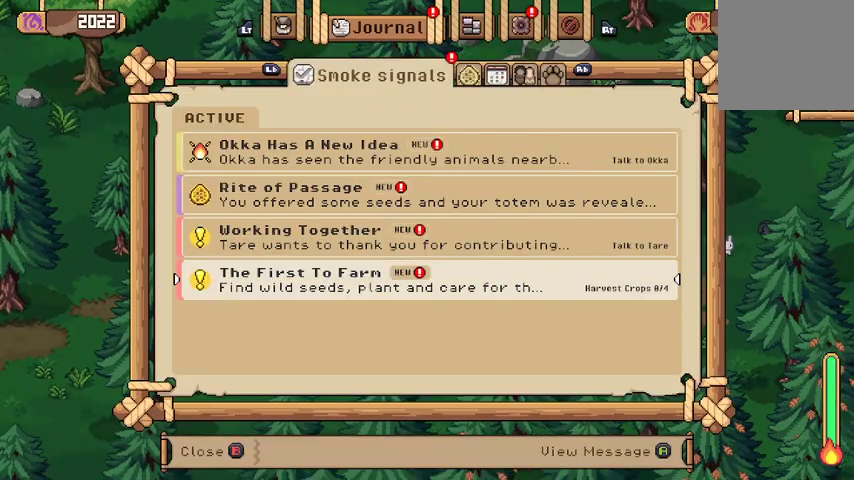
{"buttons": [], "left_stick": "center", "right_stick": "center", "events": []}
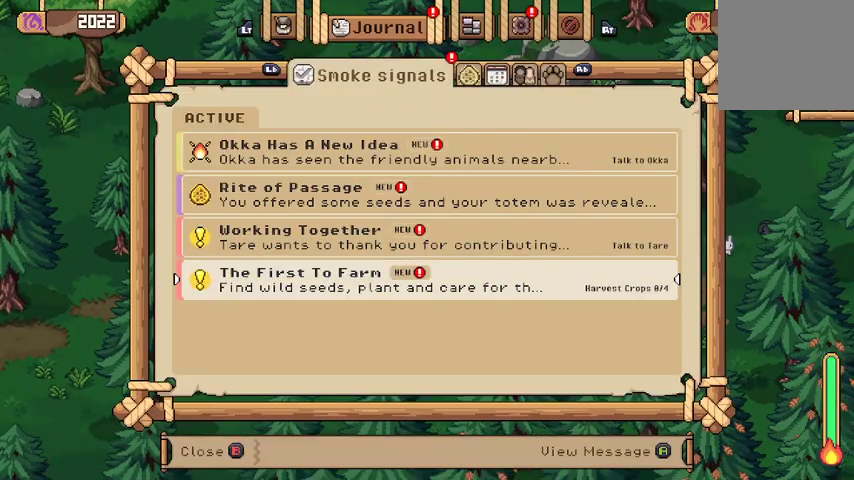
{"buttons": [], "left_stick": "center", "right_stick": "center", "events": [[133, "B", "down"], [167, "B", "up"]]}
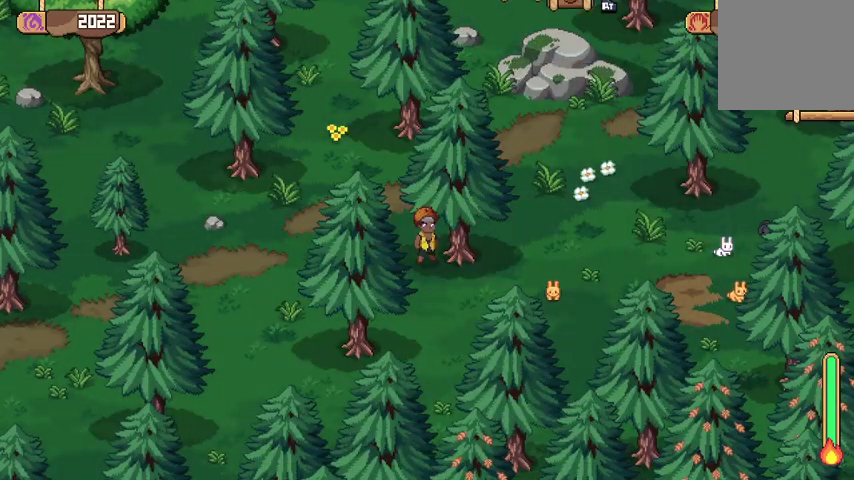
{"buttons": [], "left_stick": "up-right", "right_stick": "center", "events": [[33, "left_stick", "up"], [333, "left_stick", "up-right"]]}
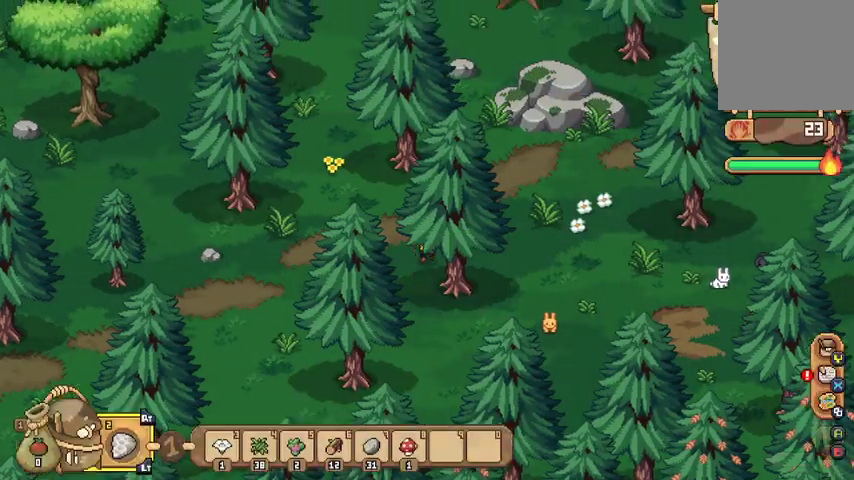
{"buttons": [], "left_stick": "up-right", "right_stick": "center", "events": []}
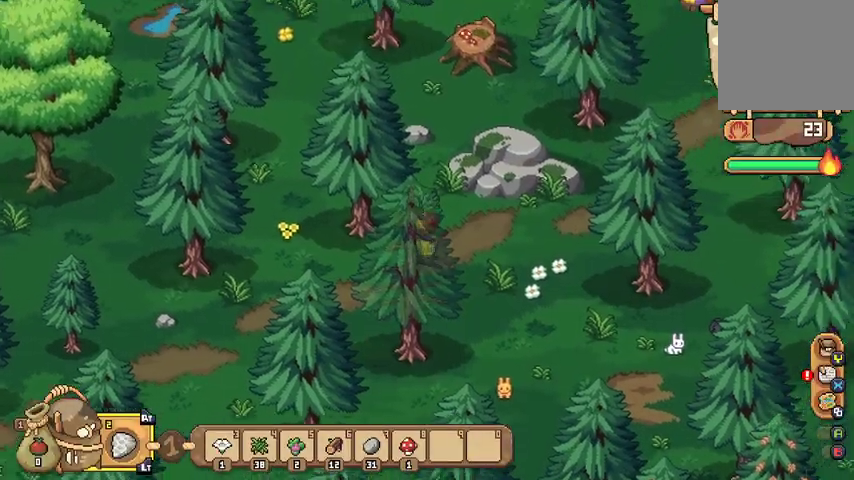
{"buttons": [], "left_stick": "right", "right_stick": "center", "events": [[167, "left_stick", "right"]]}
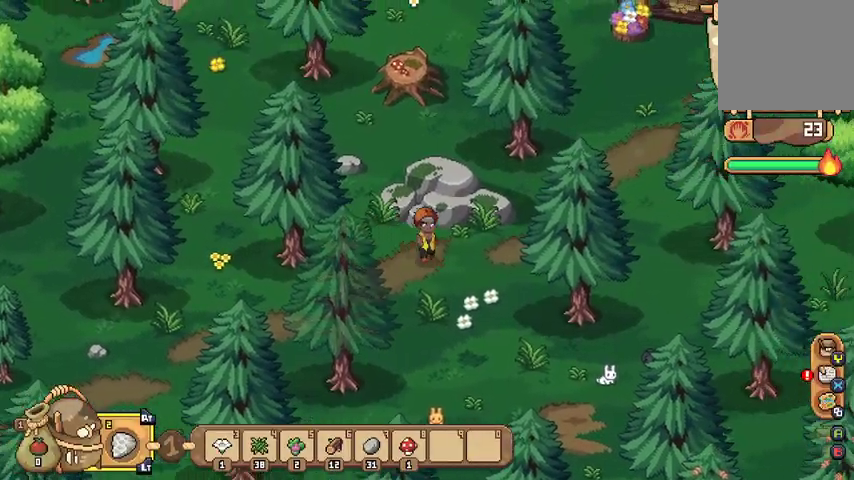
{"buttons": [], "left_stick": "up-right", "right_stick": "center", "events": [[433, "left_stick", "up-right"]]}
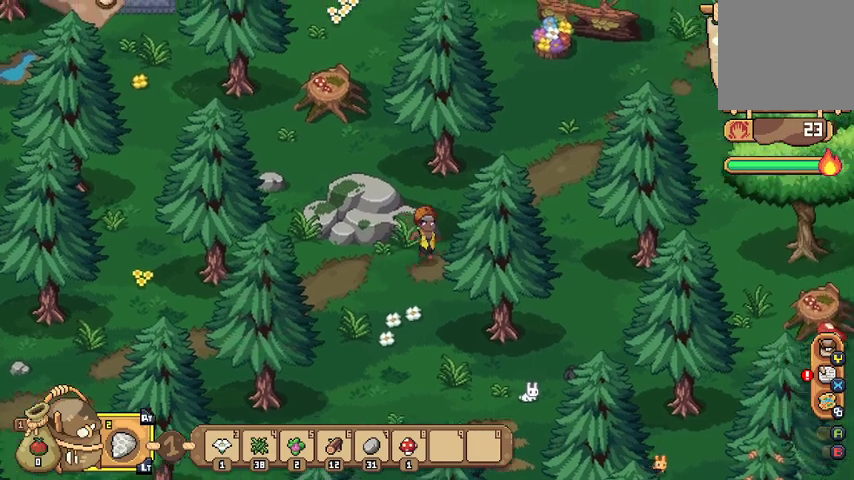
{"buttons": [], "left_stick": "up-right", "right_stick": "center", "events": []}
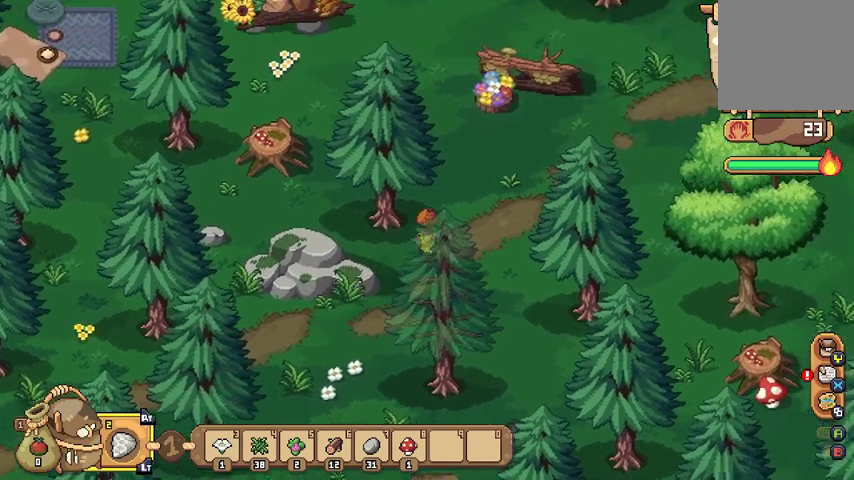
{"buttons": [], "left_stick": "up-right", "right_stick": "center", "events": []}
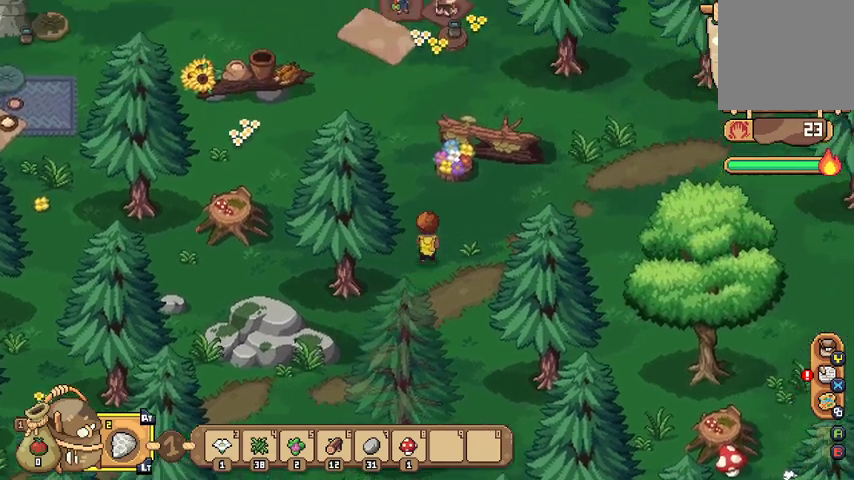
{"buttons": [], "left_stick": "up", "right_stick": "center", "events": [[233, "left_stick", "up"]]}
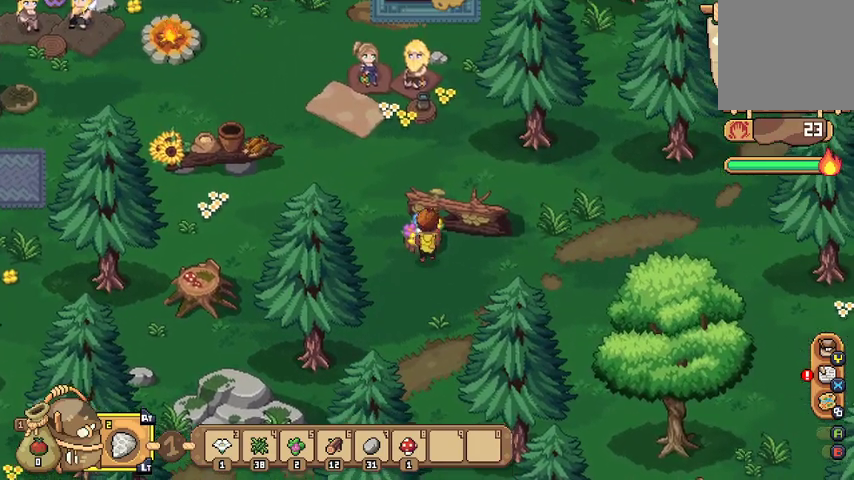
{"buttons": [], "left_stick": "center", "right_stick": "center", "events": [[67, "A", "down"], [200, "left_stick", "center"], [267, "A", "up"]]}
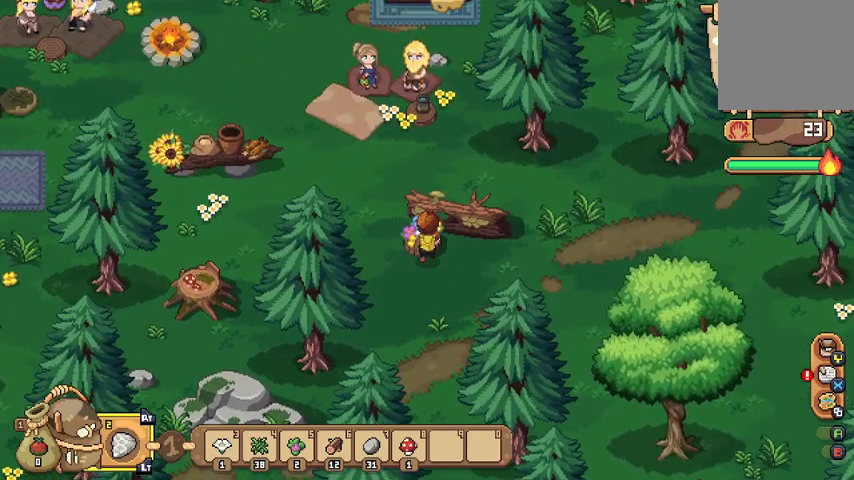
{"buttons": [], "left_stick": "down-right", "right_stick": "center", "events": [[33, "left_stick", "down-right"]]}
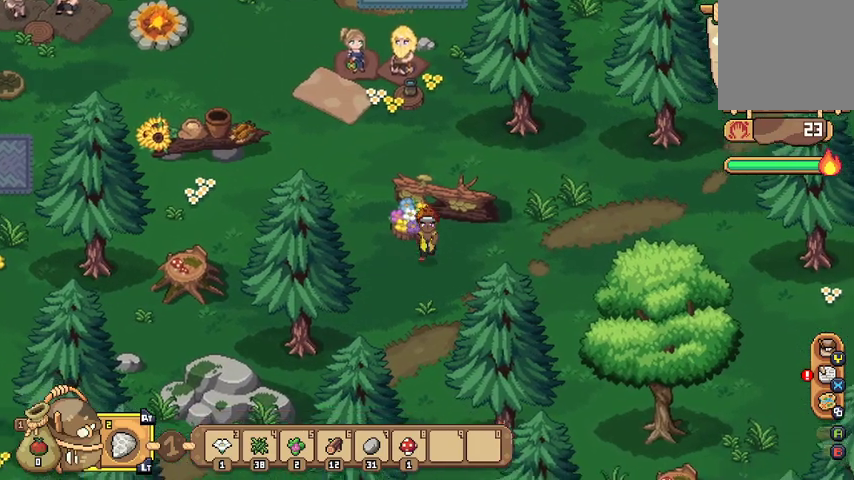
{"buttons": [], "left_stick": "down-right", "right_stick": "center", "events": []}
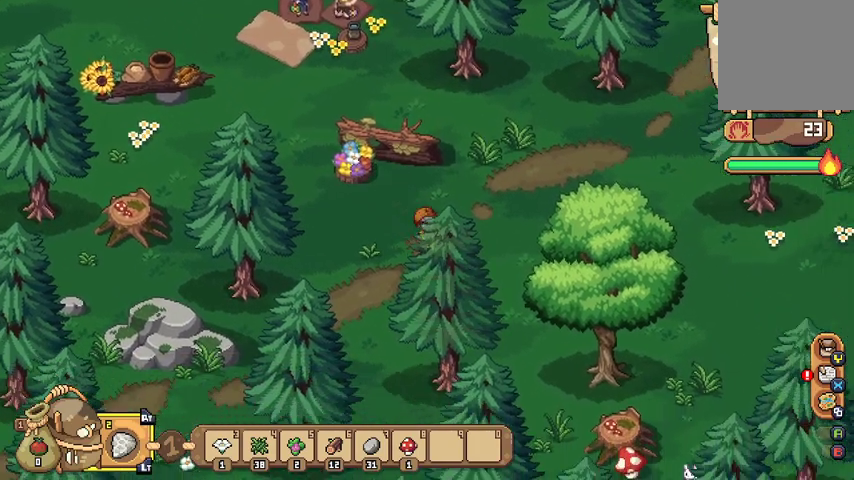
{"buttons": [], "left_stick": "down-right", "right_stick": "center", "events": []}
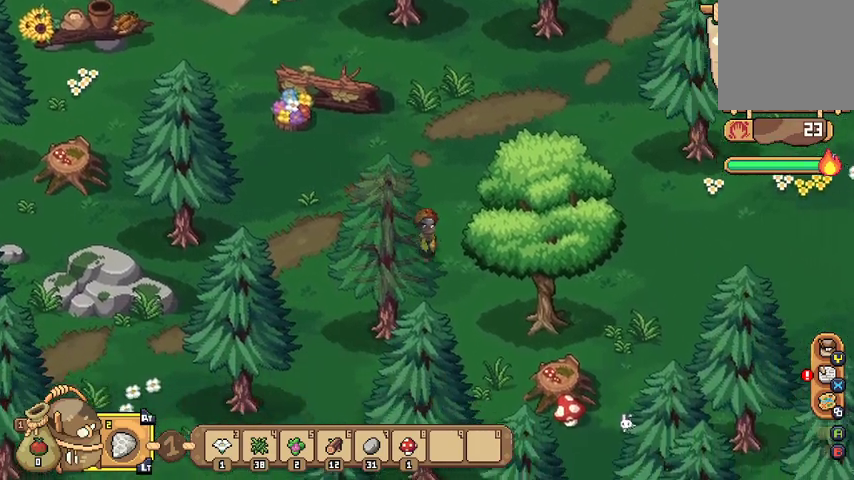
{"buttons": [], "left_stick": "down", "right_stick": "center", "events": [[233, "left_stick", "down"]]}
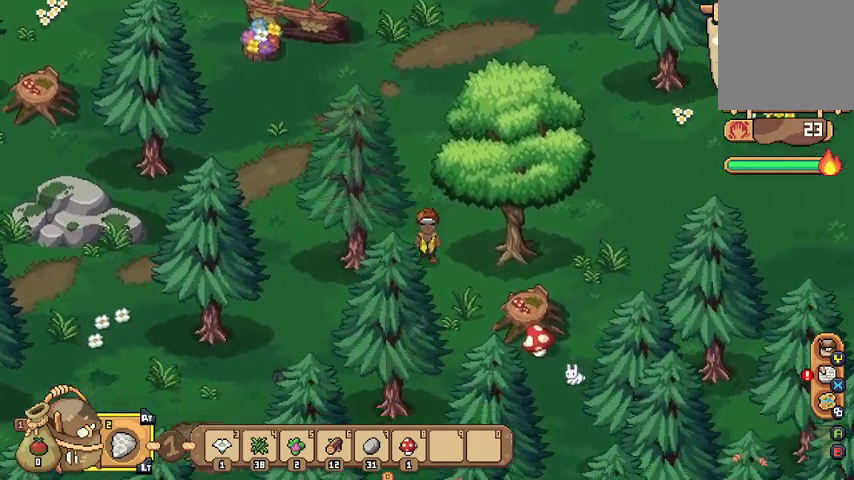
{"buttons": [], "left_stick": "down-right", "right_stick": "center", "events": [[167, "left_stick", "down-right"]]}
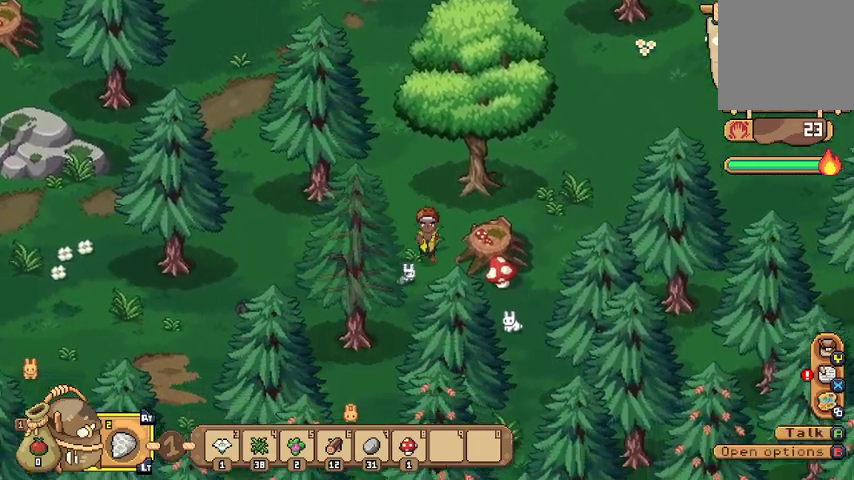
{"buttons": [], "left_stick": "right", "right_stick": "center", "events": [[400, "left_stick", "right"]]}
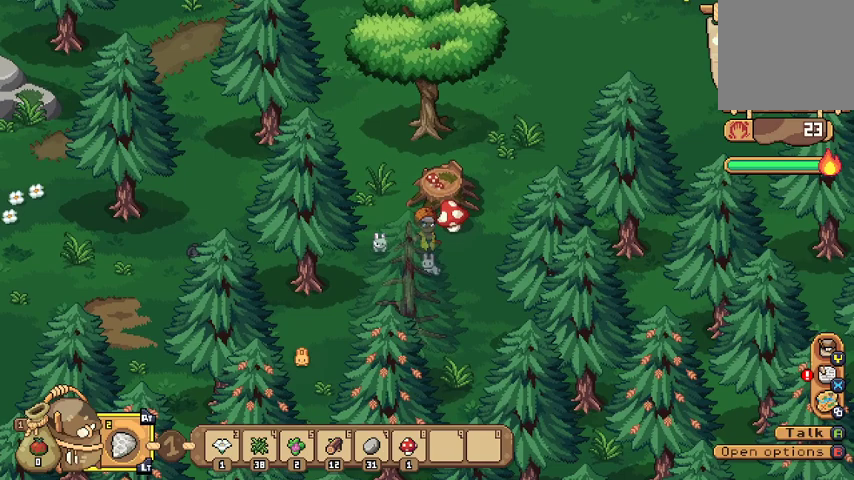
{"buttons": [], "left_stick": "up", "right_stick": "center", "events": [[100, "left_stick", "up-right"], [233, "left_stick", "up"], [300, "A", "down"], [433, "A", "up"]]}
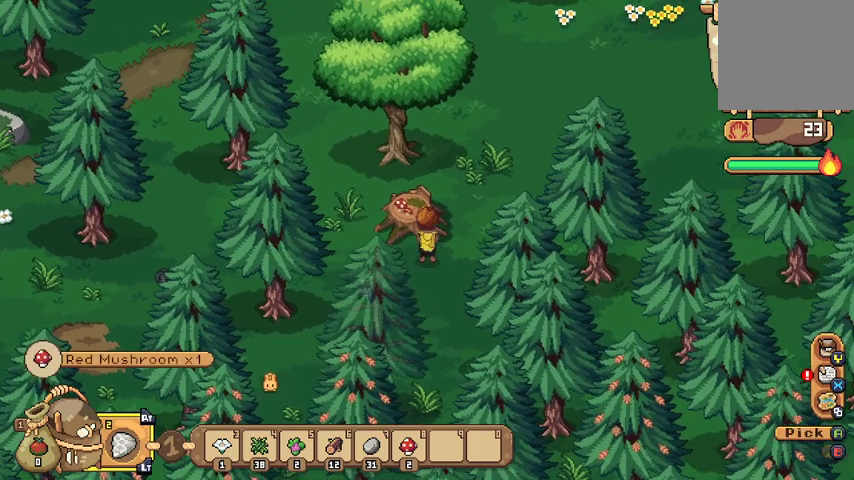
{"buttons": [], "left_stick": "right", "right_stick": "center", "events": [[33, "left_stick", "center"], [200, "left_stick", "right"]]}
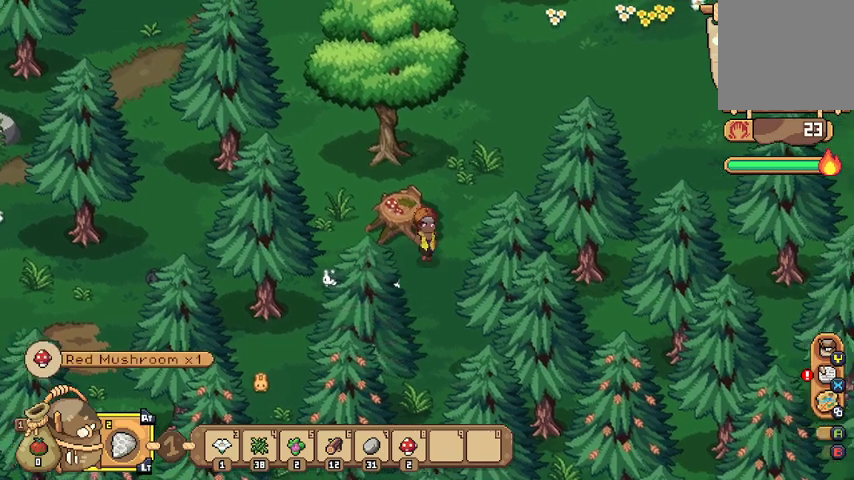
{"buttons": [], "left_stick": "up-right", "right_stick": "center", "events": [[167, "left_stick", "up-right"]]}
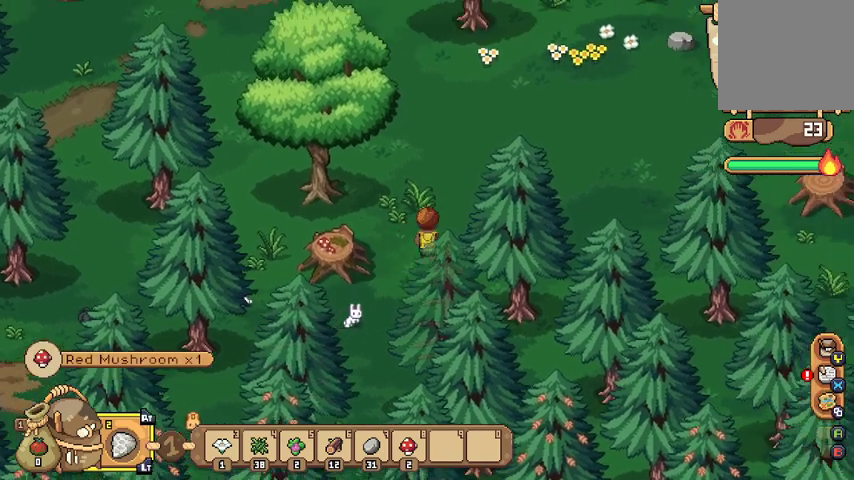
{"buttons": [], "left_stick": "up-right", "right_stick": "center", "events": []}
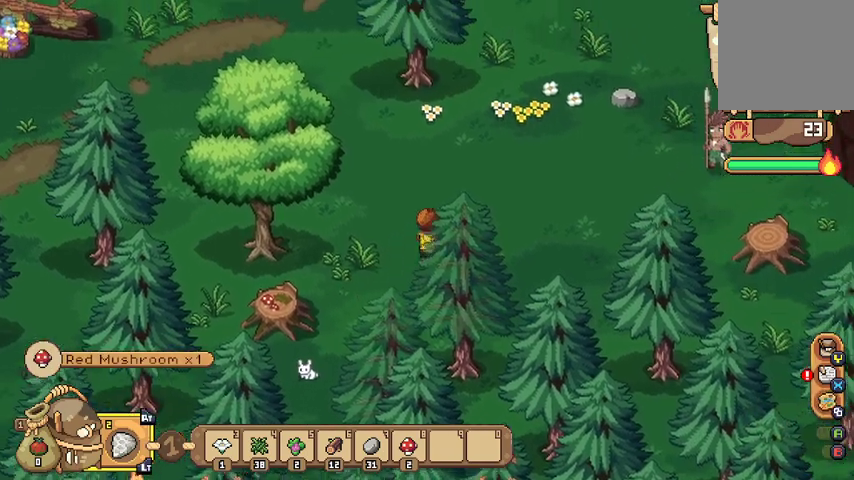
{"buttons": [], "left_stick": "up-right", "right_stick": "center", "events": []}
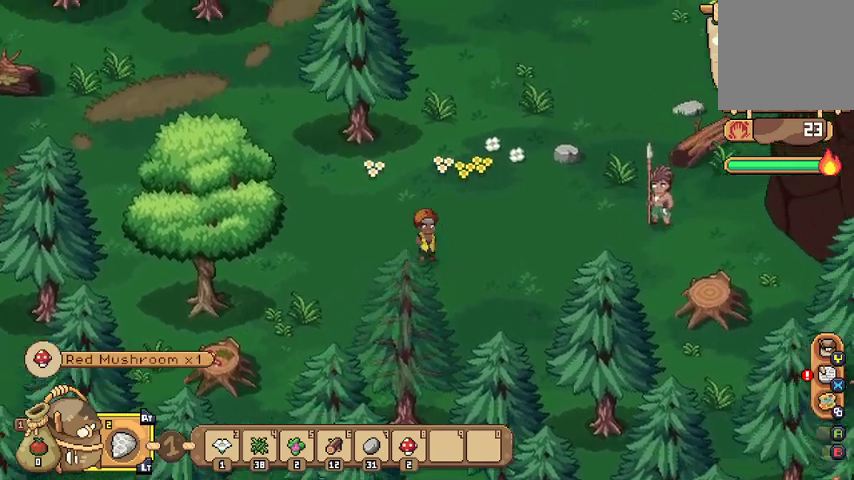
{"buttons": [], "left_stick": "up-right", "right_stick": "center", "events": []}
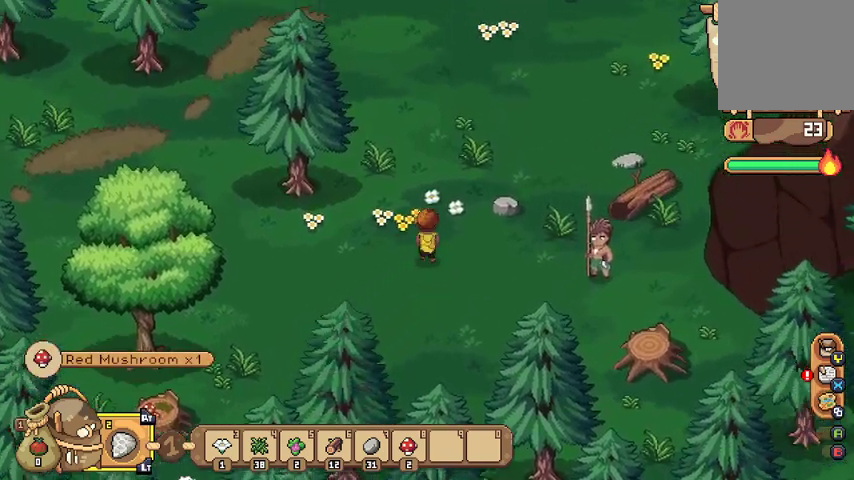
{"buttons": [], "left_stick": "up", "right_stick": "center", "events": [[200, "left_stick", "up"]]}
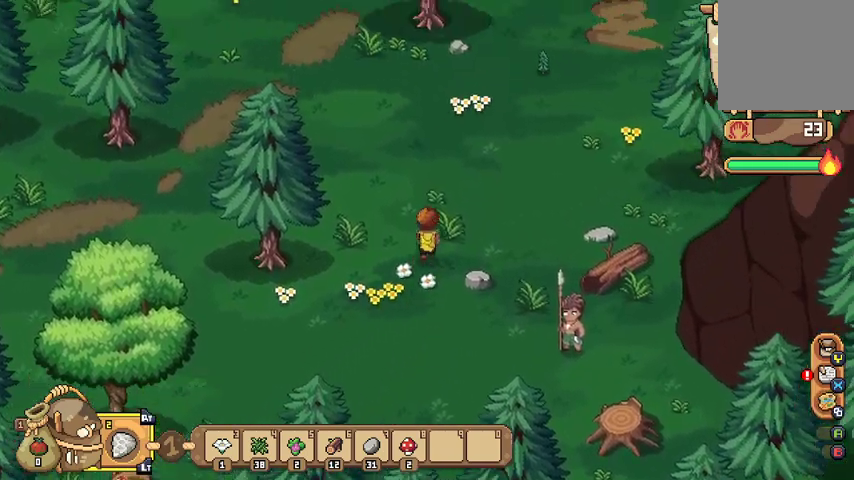
{"buttons": [], "left_stick": "up-right", "right_stick": "center", "events": [[300, "left_stick", "up-right"]]}
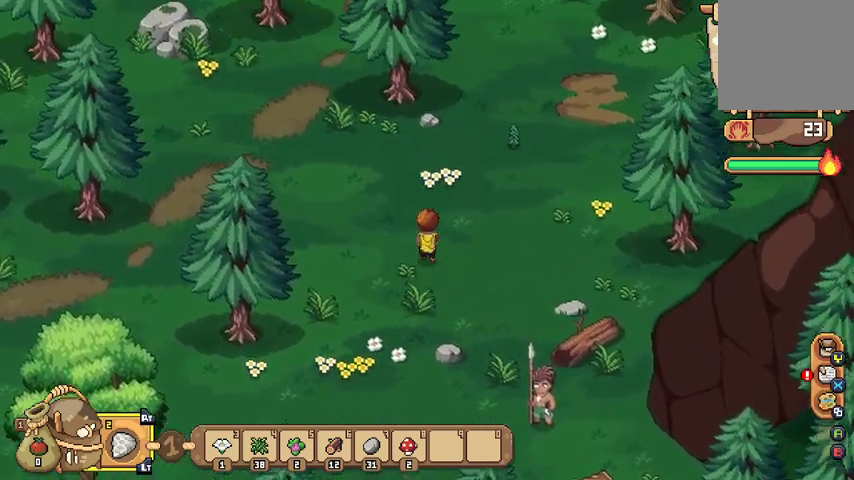
{"buttons": [], "left_stick": "up-right", "right_stick": "center", "events": []}